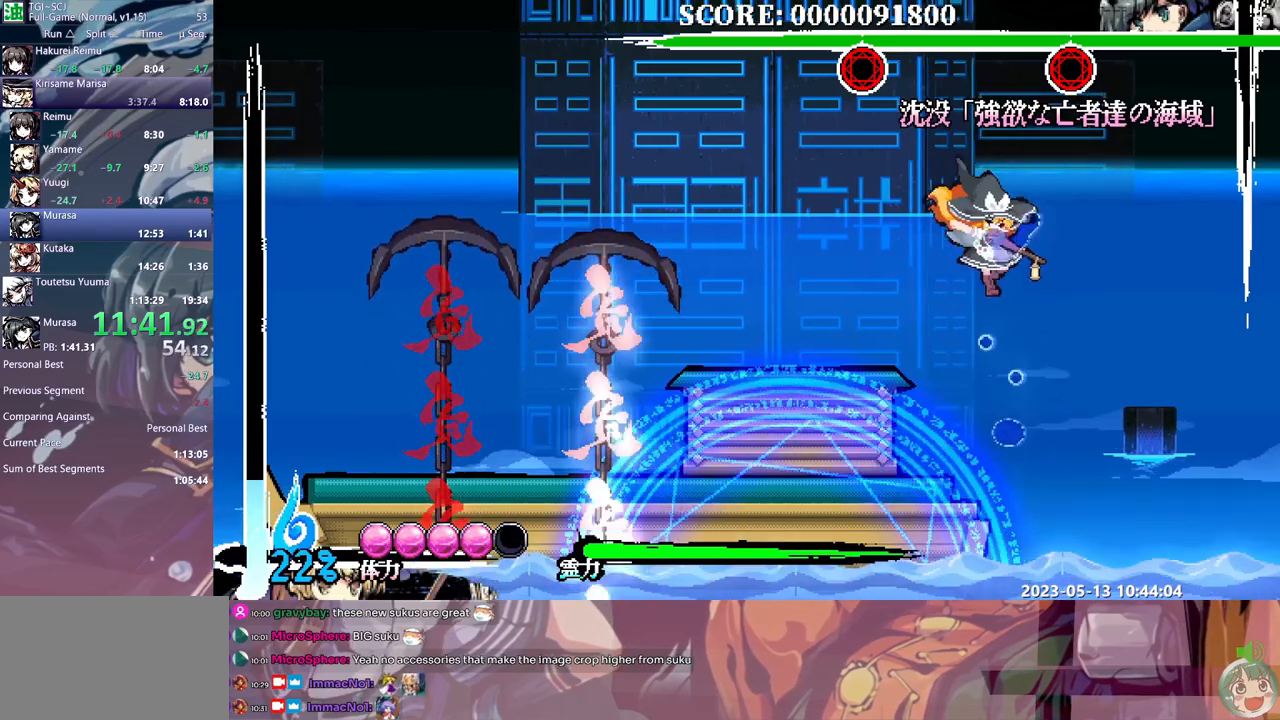
Gameplay with a controller (Xbox layout); each line is a JSON object with the inputs held at the frame after it. "events" lists button and stick changes between this image and that frame as [ms after this image, input, new state], when the widget could be followed in between. Not read: A B L1 L2 L3 R1 R2 R3 X Y.
{"buttons": ["DPAD_LEFT"], "events": []}
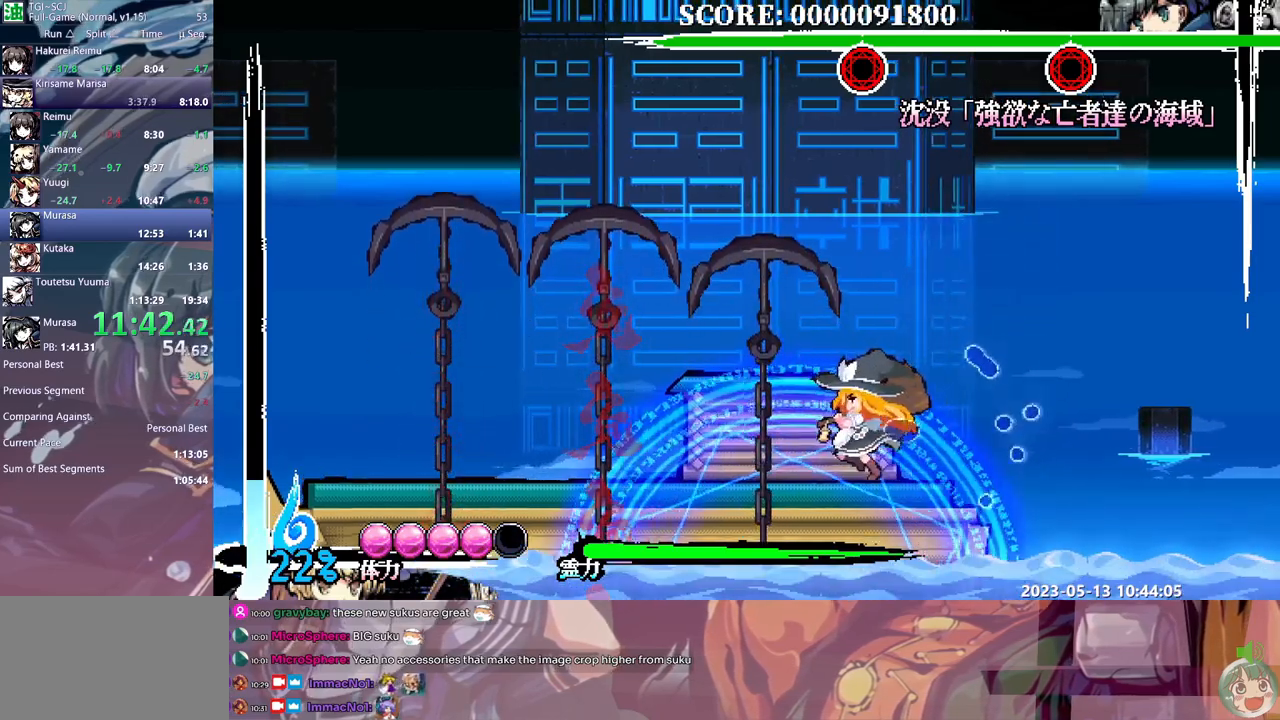
{"buttons": ["DPAD_LEFT"], "events": []}
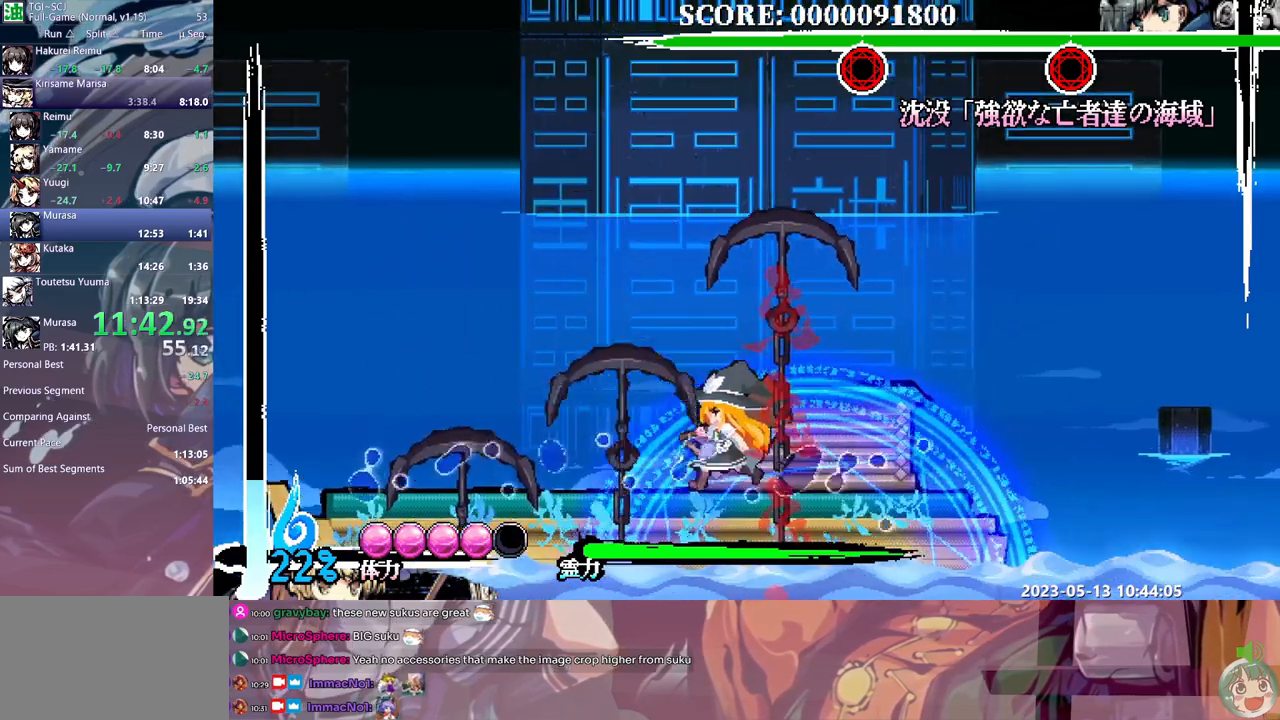
{"buttons": ["DPAD_LEFT"], "events": [[83, "DPAD_LEFT", "up"], [217, "DPAD_LEFT", "down"]]}
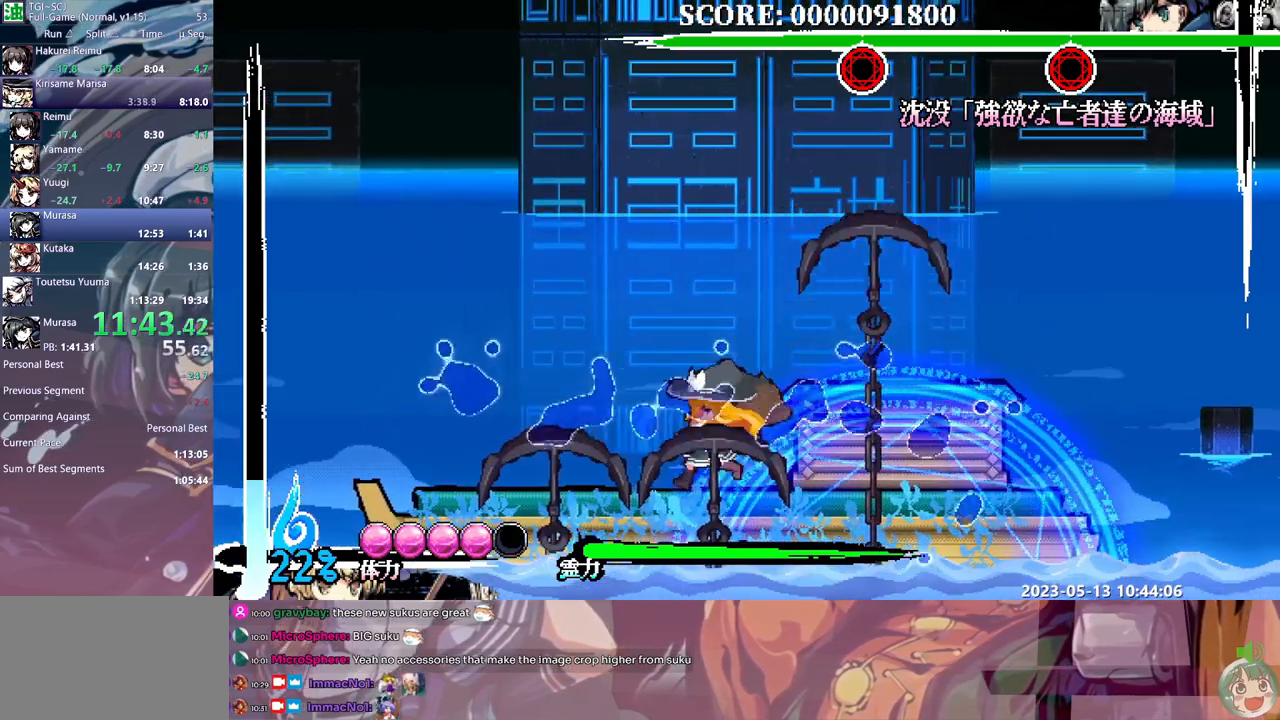
{"buttons": [], "events": [[33, "DPAD_LEFT", "up"]]}
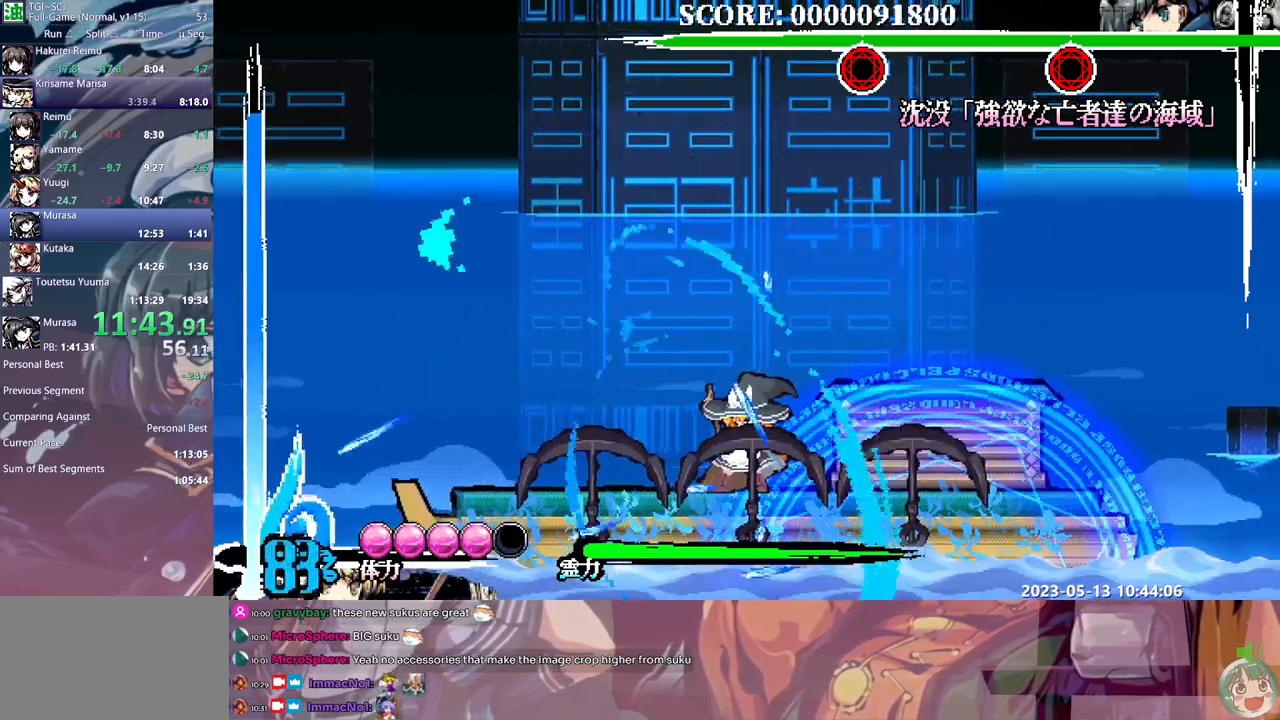
{"buttons": [], "events": []}